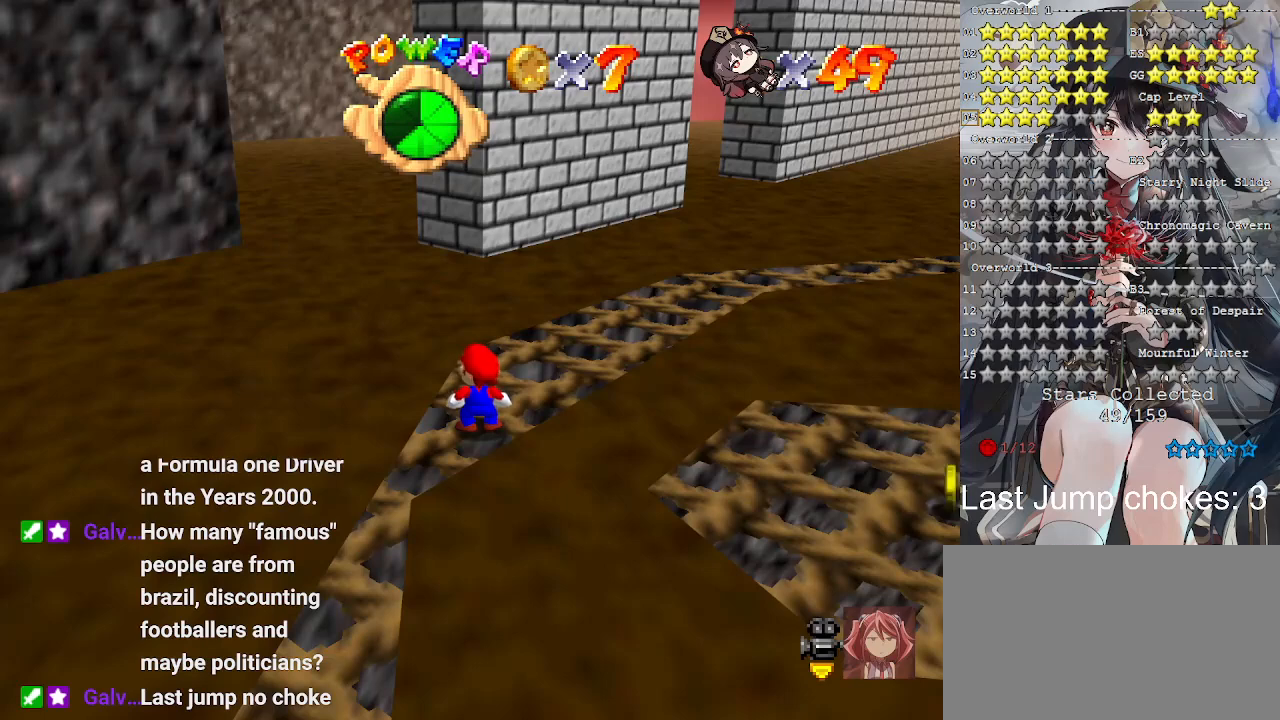
Gameplay with a controller (PlayStation layout); each line is a JSON object with the inputs held at the frame after it. "events" lists button and stick changes between this image and that frame as [ms after this image, input, new state], when the widget could be followed in between.
{"buttons": ["DPAD_UP"], "left_stick": "center", "right_stick": "center", "events": [[67, "DPAD_DOWN", "down"], [200, "DPAD_DOWN", "up"], [433, "DPAD_UP", "down"]]}
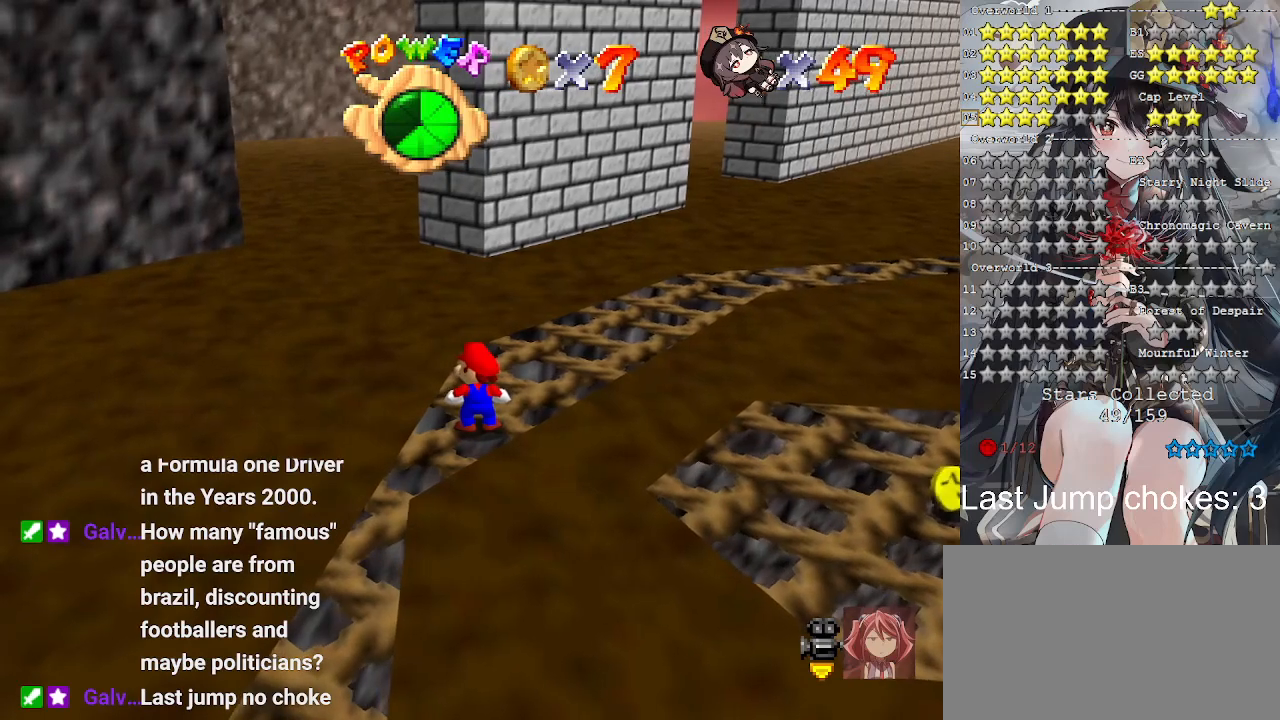
{"buttons": ["CROSS"], "left_stick": "center", "right_stick": "center", "events": [[33, "DPAD_UP", "up"], [267, "CROSS", "down"]]}
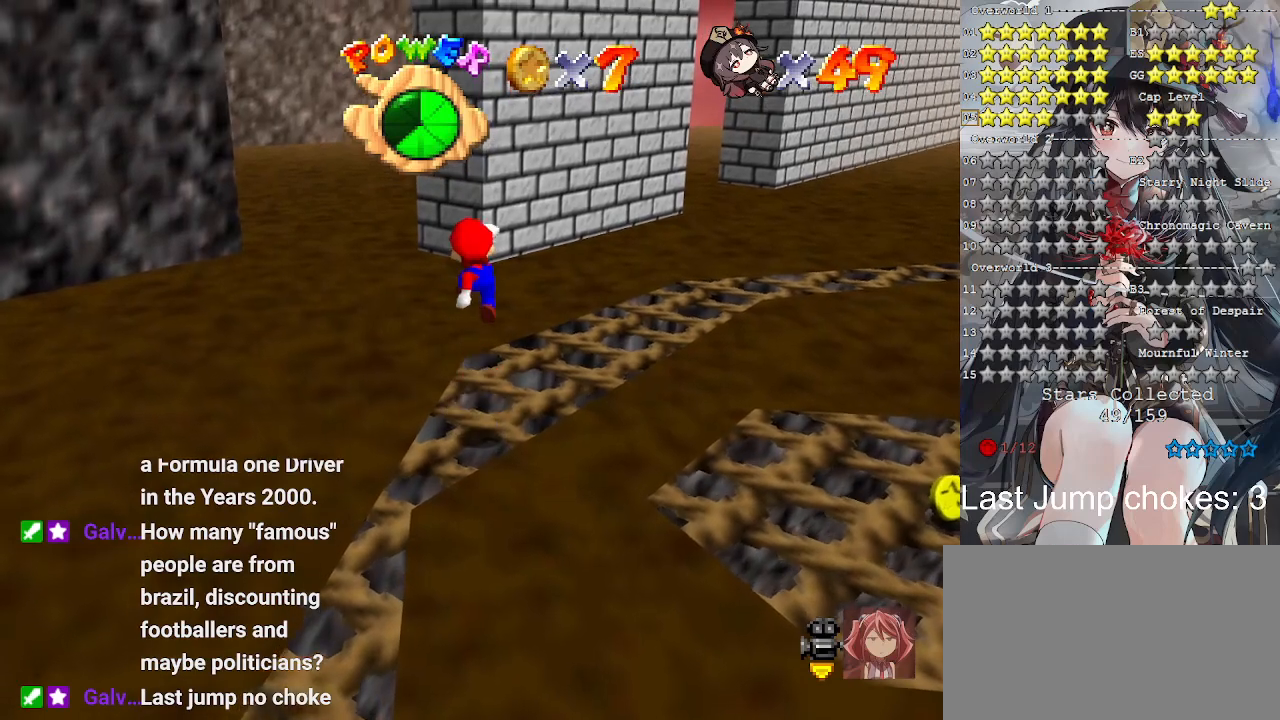
{"buttons": [], "left_stick": "center", "right_stick": "center", "events": [[200, "CROSS", "up"]]}
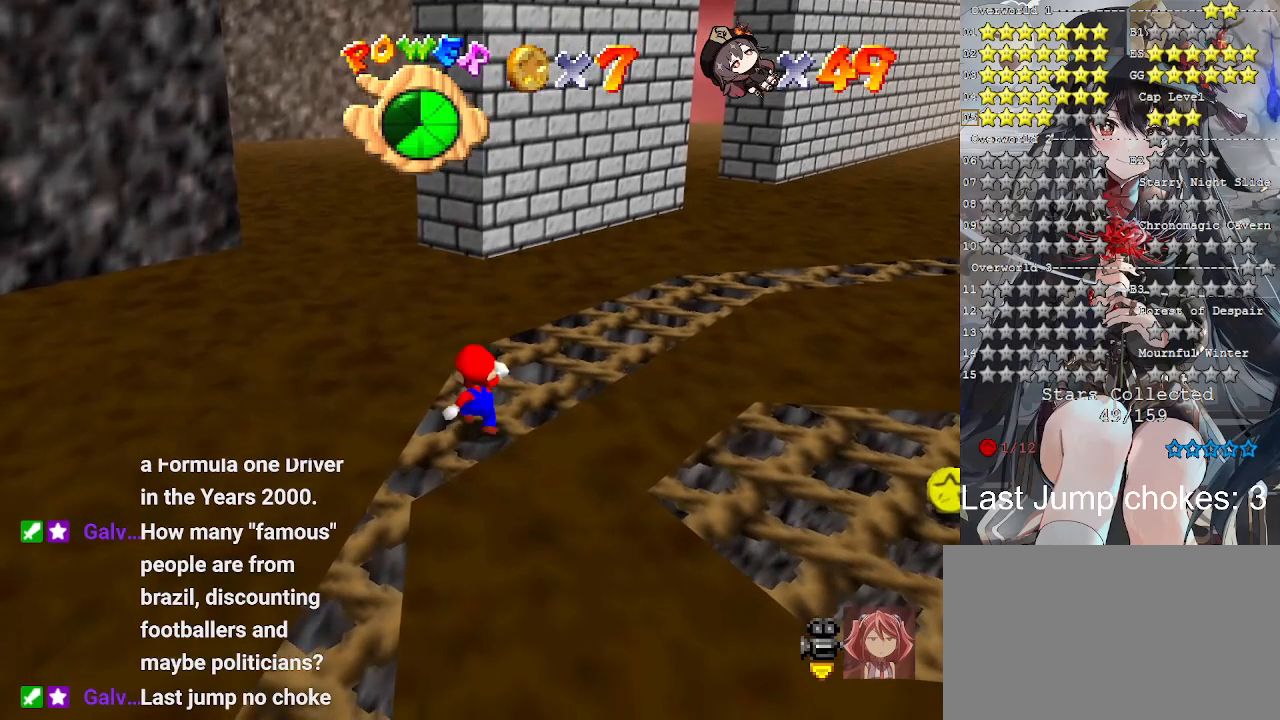
{"buttons": [], "left_stick": "center", "right_stick": "center", "events": [[233, "DPAD_UP", "down"], [433, "DPAD_UP", "up"]]}
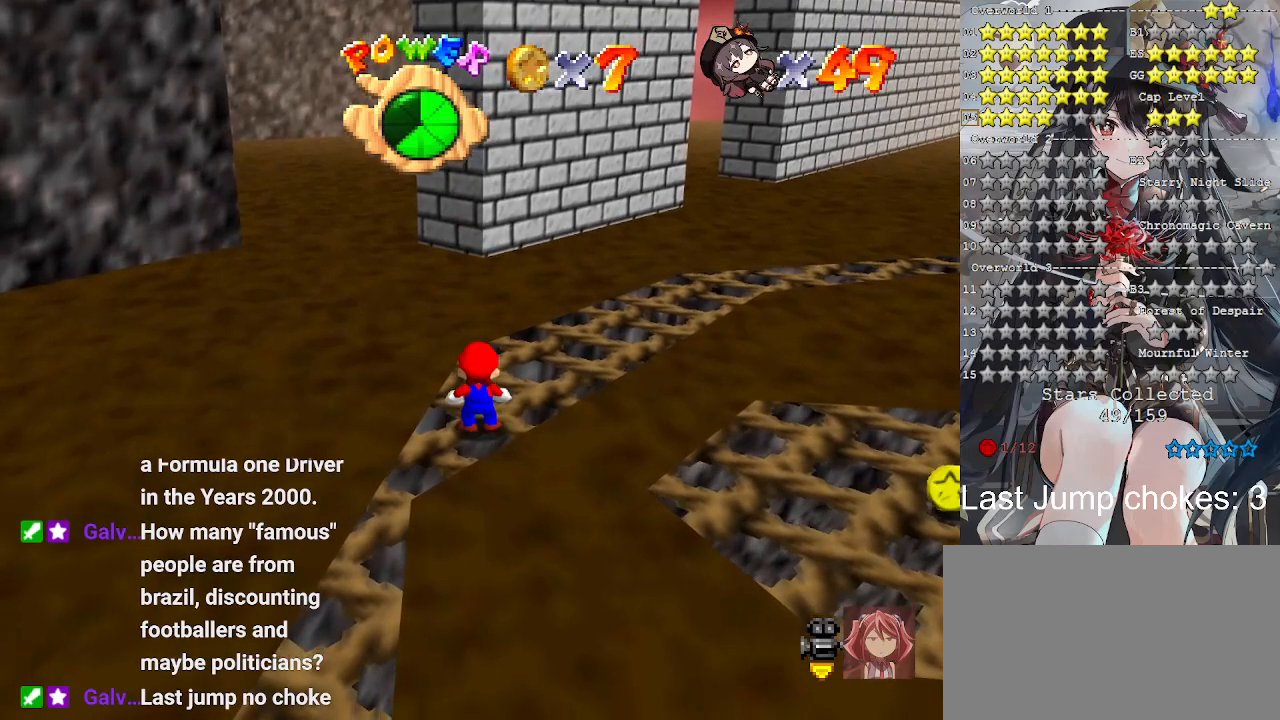
{"buttons": ["CROSS"], "left_stick": "center", "right_stick": "center", "events": [[133, "DPAD_UP", "down"], [300, "DPAD_UP", "up"], [400, "CROSS", "down"]]}
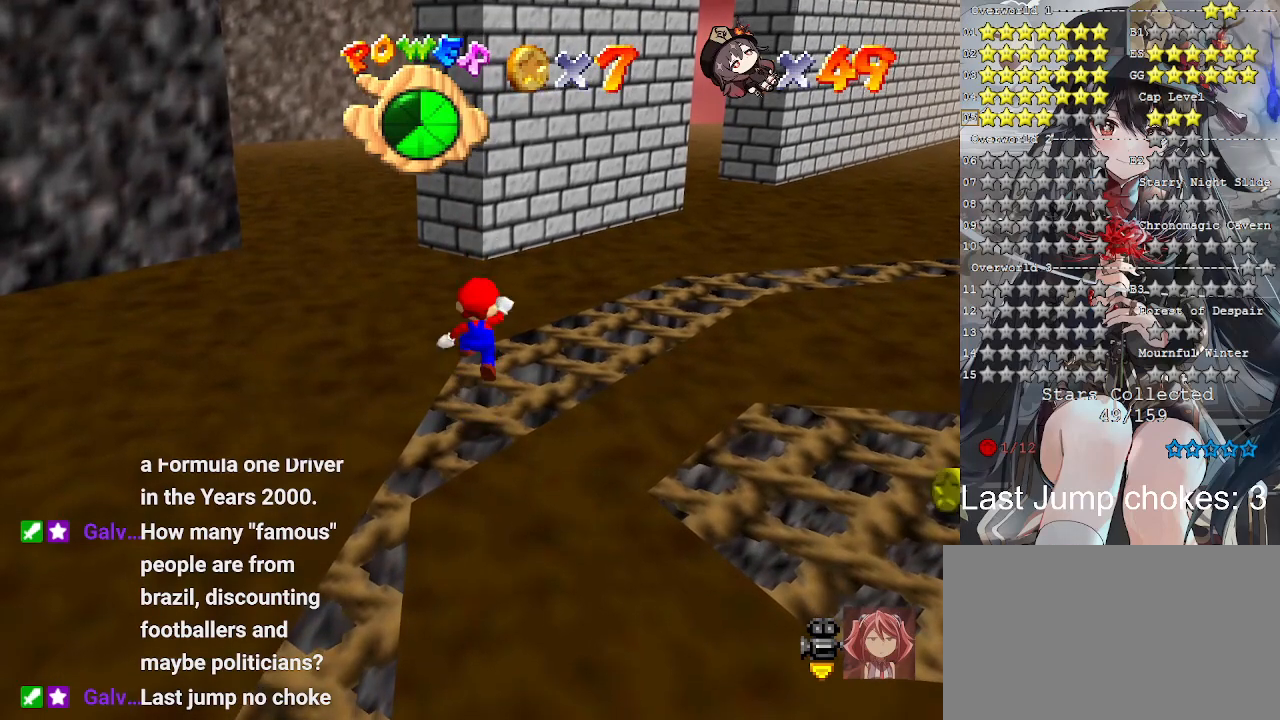
{"buttons": [], "left_stick": "center", "right_stick": "center", "events": [[300, "CROSS", "up"]]}
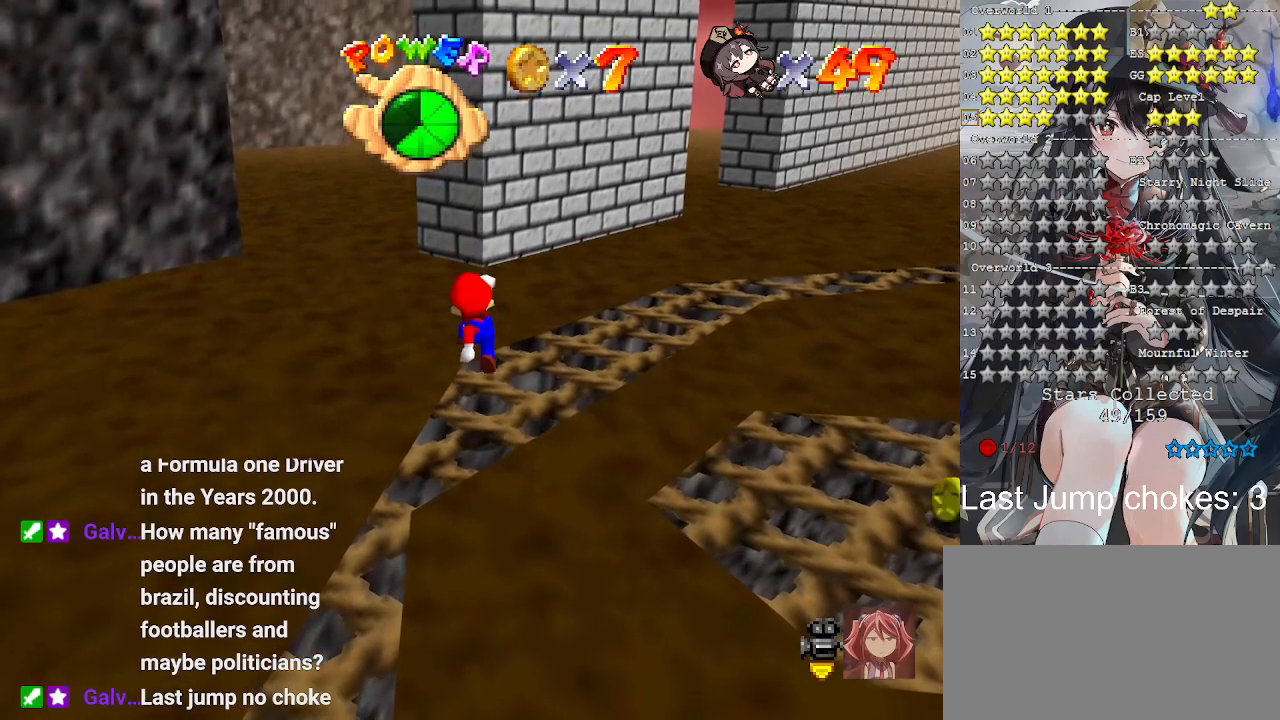
{"buttons": ["DPAD_DOWN"], "left_stick": "center", "right_stick": "center", "events": [[433, "DPAD_DOWN", "down"]]}
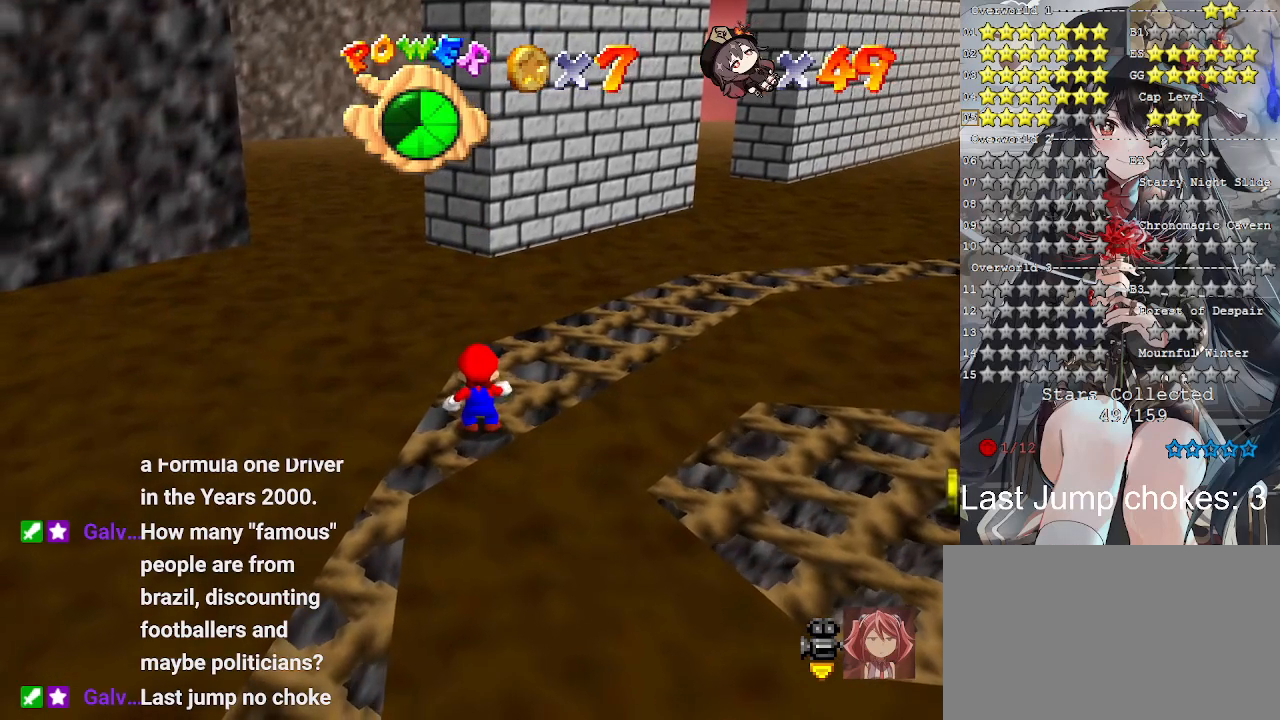
{"buttons": ["CROSS"], "left_stick": "center", "right_stick": "center", "events": [[33, "DPAD_DOWN", "up"], [200, "DPAD_UP", "down"], [267, "DPAD_UP", "up"], [500, "CROSS", "down"]]}
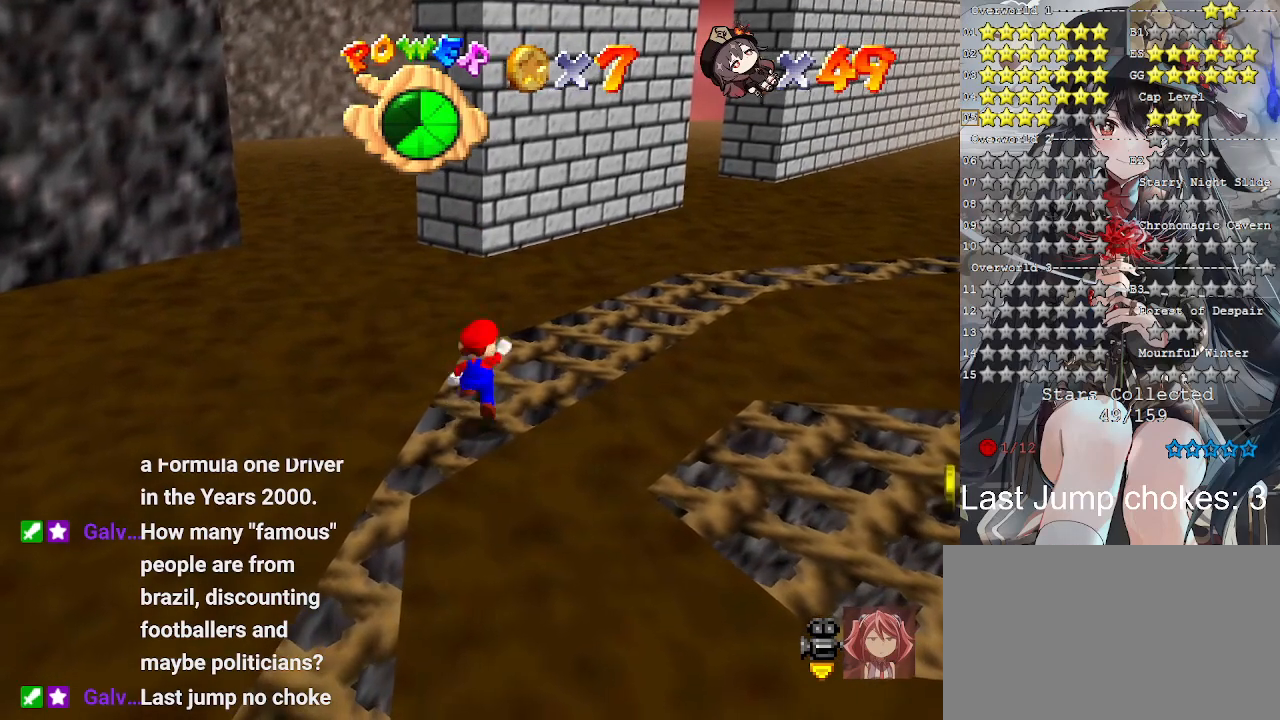
{"buttons": [], "left_stick": "center", "right_stick": "center", "events": [[100, "CROSS", "up"], [200, "left_stick", "down"], [400, "left_stick", "center"]]}
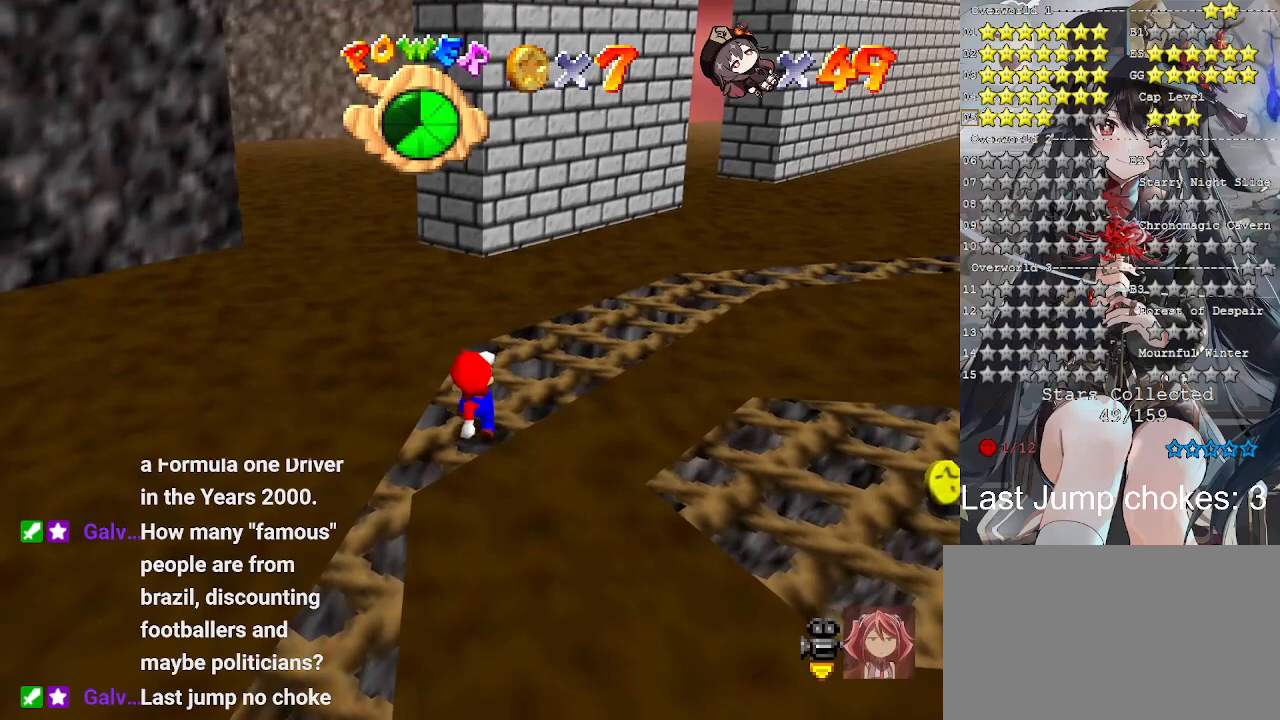
{"buttons": [], "left_stick": "center", "right_stick": "center", "events": [[267, "left_stick", "up"], [333, "left_stick", "center"]]}
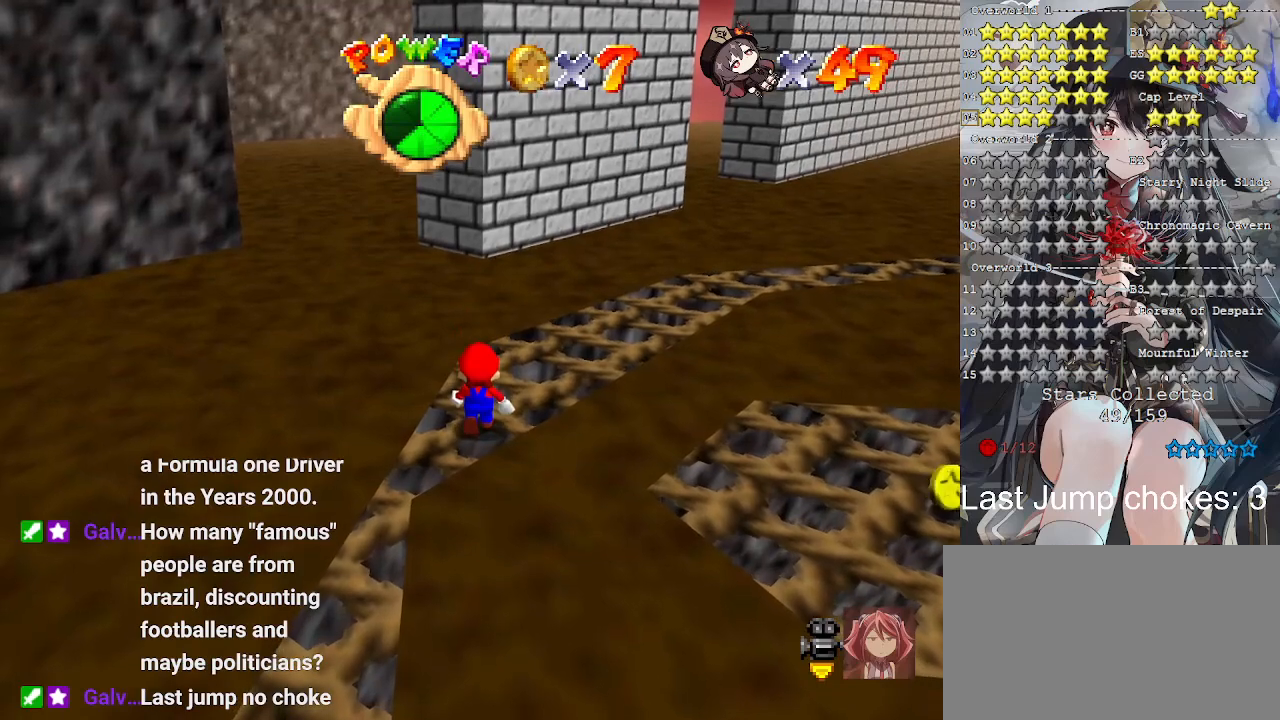
{"buttons": [], "left_stick": "center", "right_stick": "center", "events": [[133, "CROSS", "down"], [233, "CROSS", "up"], [300, "left_stick", "down"], [467, "left_stick", "center"]]}
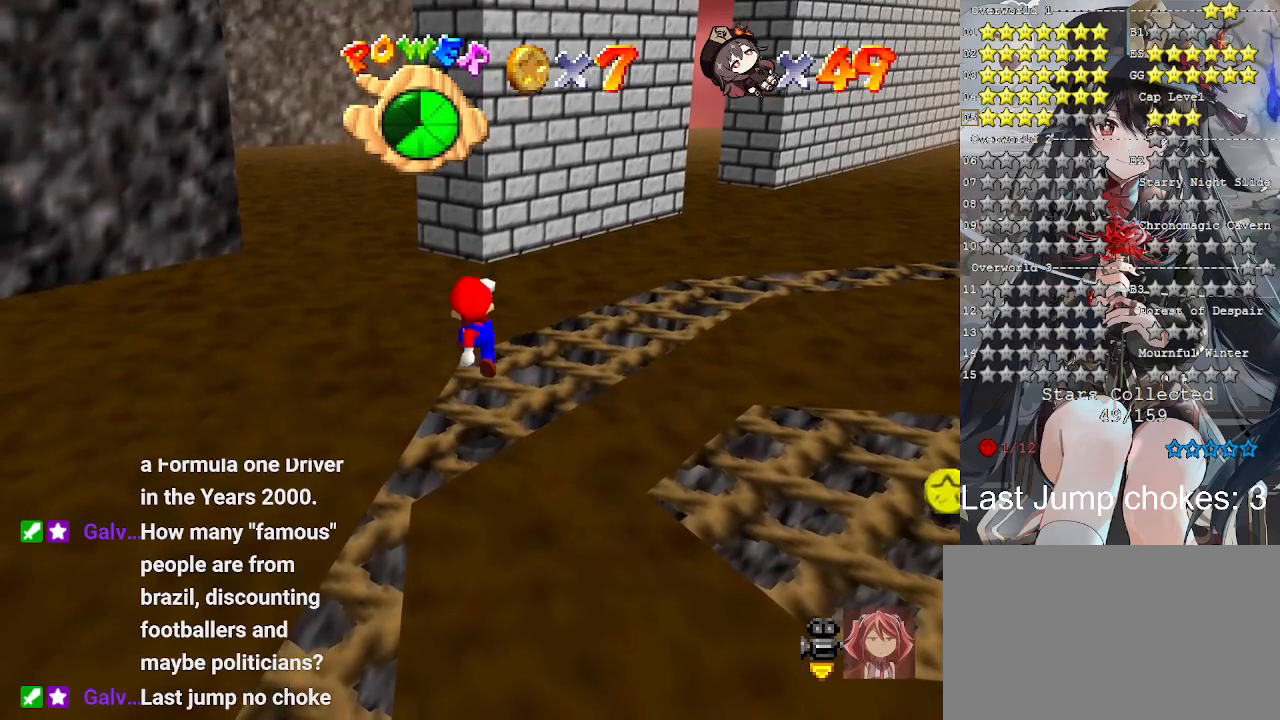
{"buttons": [], "left_stick": "center", "right_stick": "center", "events": []}
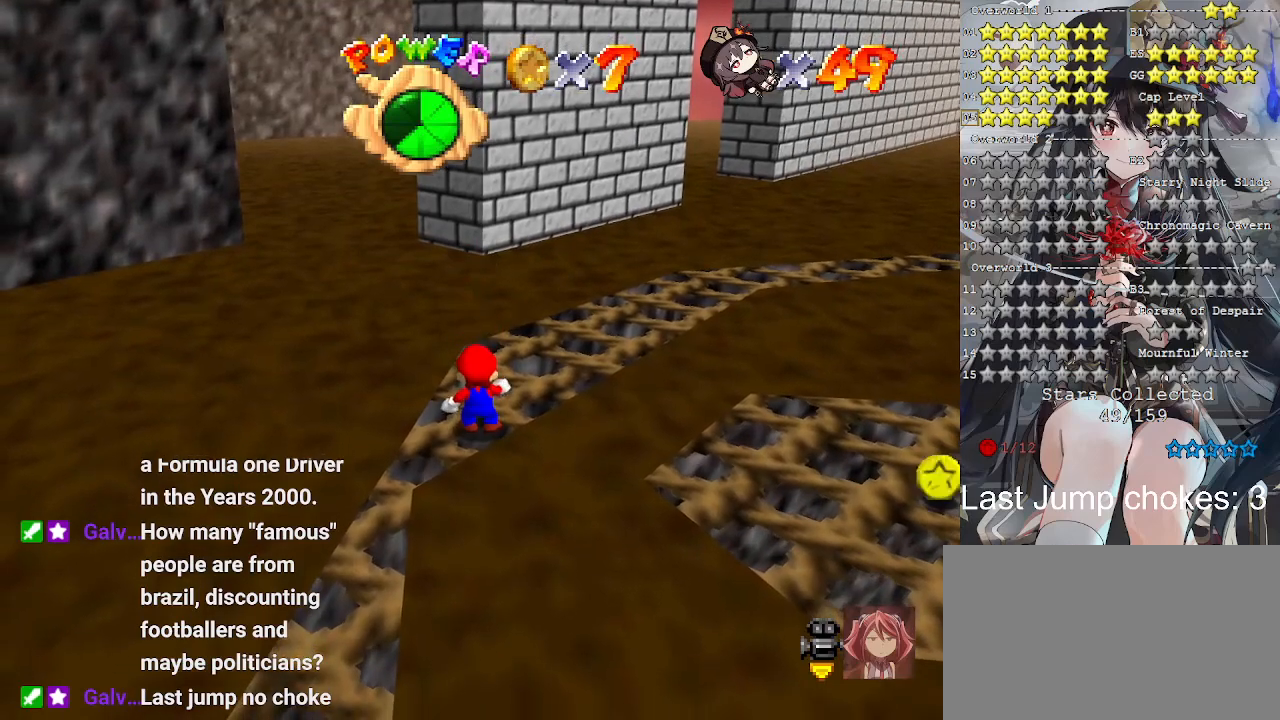
{"buttons": [], "left_stick": "center", "right_stick": "center", "events": []}
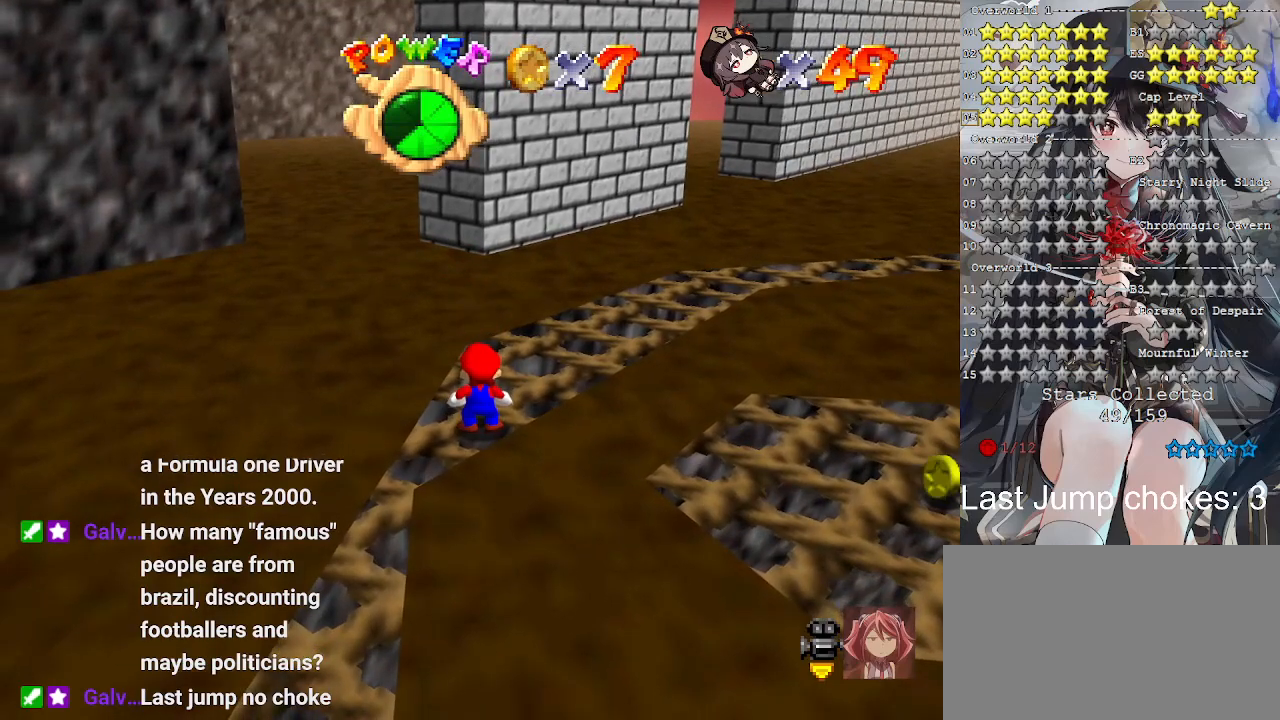
{"buttons": [], "left_stick": "center", "right_stick": "center", "events": []}
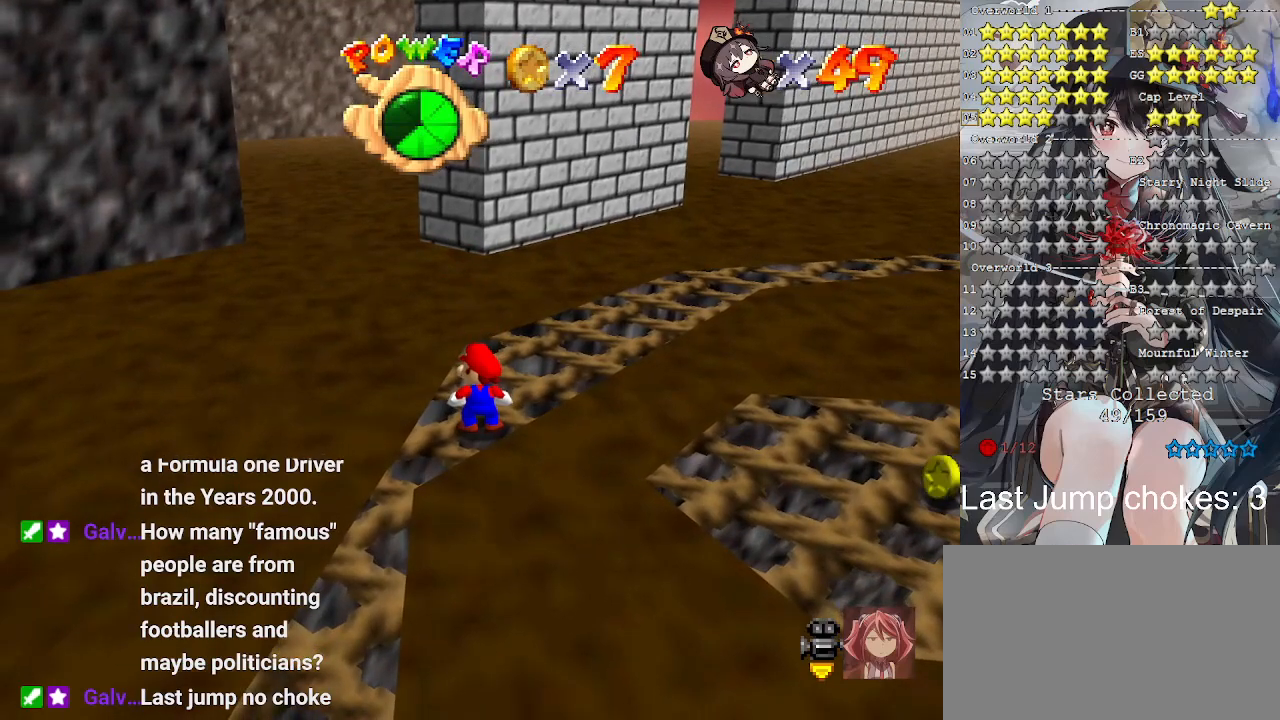
{"buttons": [], "left_stick": "center", "right_stick": "center", "events": []}
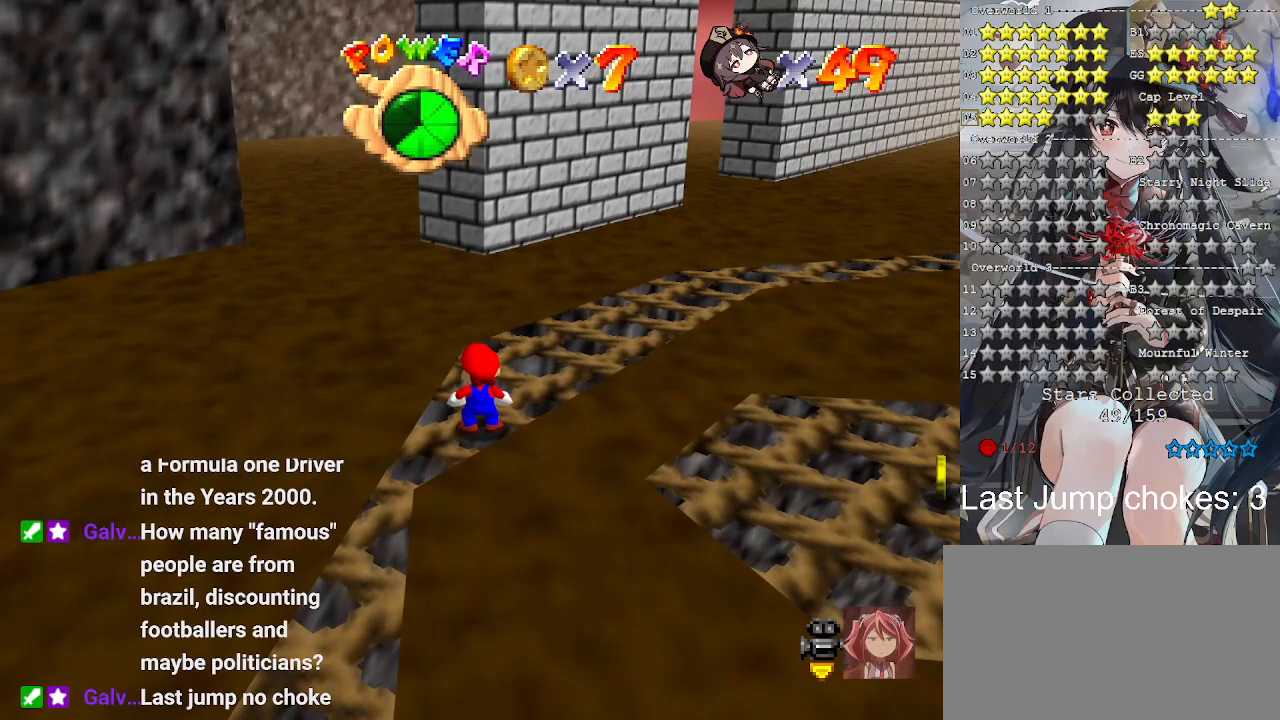
{"buttons": [], "left_stick": "center", "right_stick": "center", "events": []}
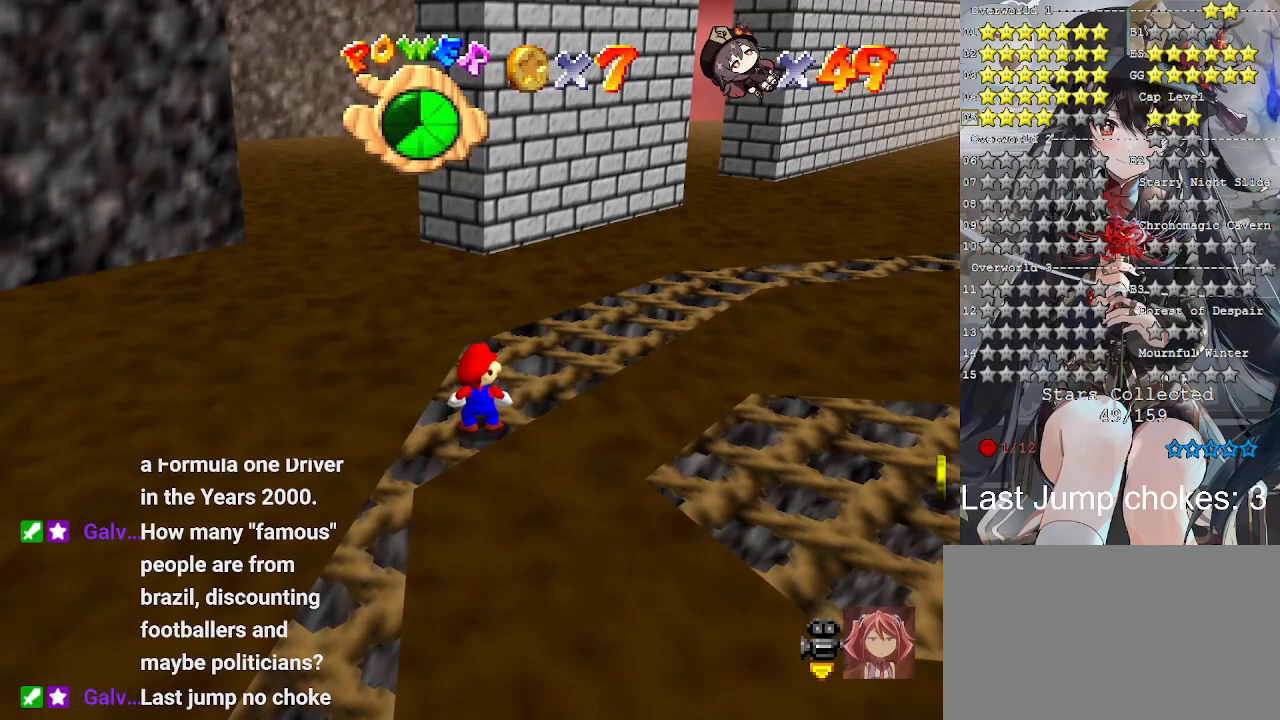
{"buttons": [], "left_stick": "center", "right_stick": "center", "events": [[200, "CROSS", "down"], [300, "CROSS", "up"], [367, "left_stick", "down"], [467, "left_stick", "center"]]}
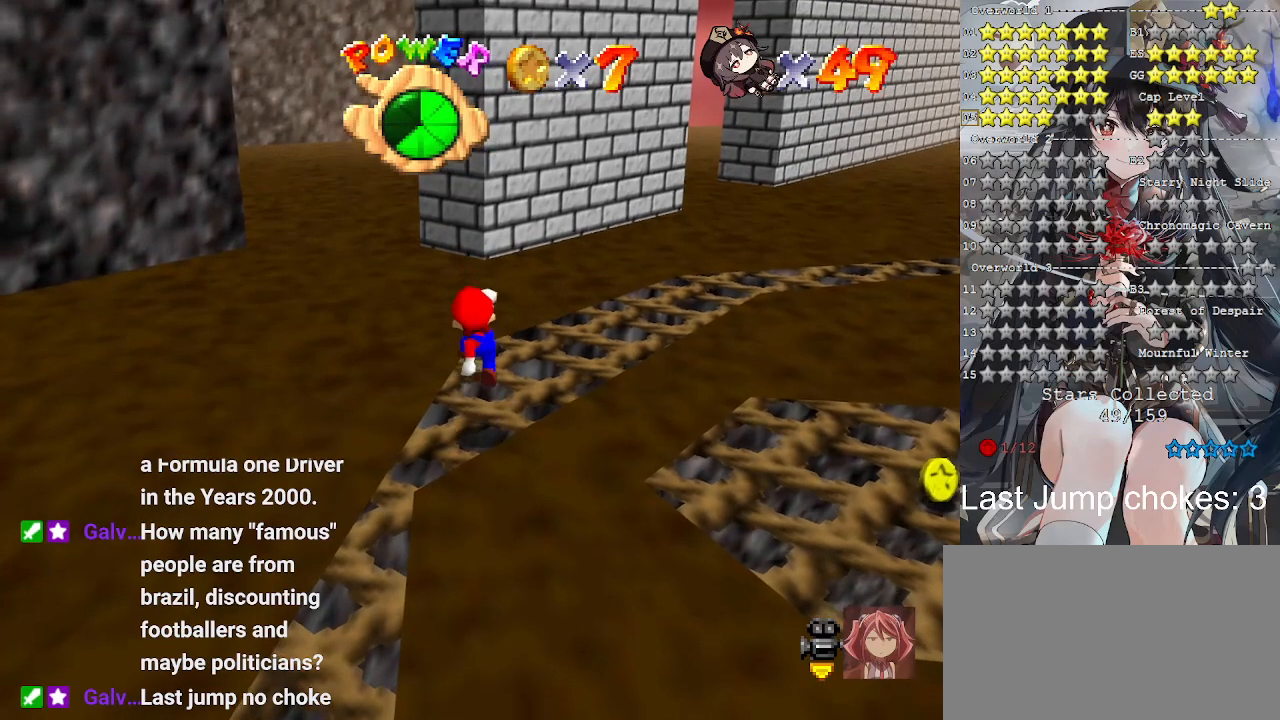
{"buttons": [], "left_stick": "center", "right_stick": "center", "events": []}
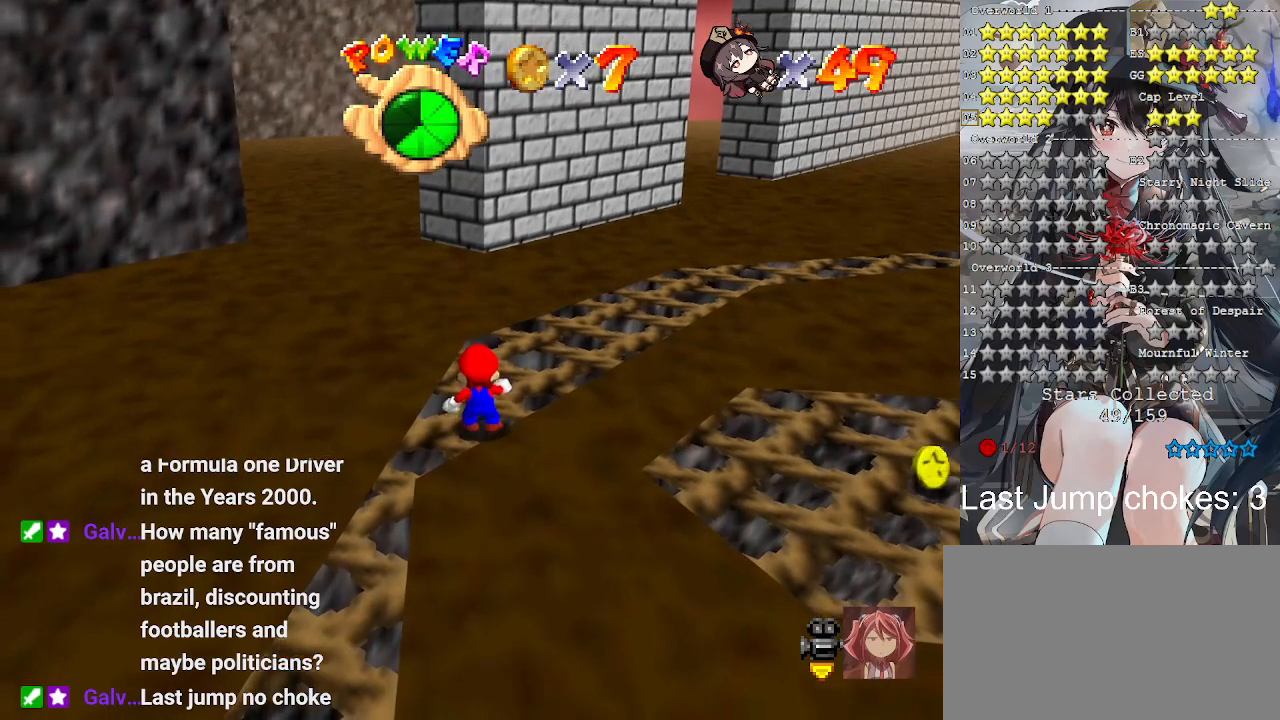
{"buttons": [], "left_stick": "center", "right_stick": "center", "events": []}
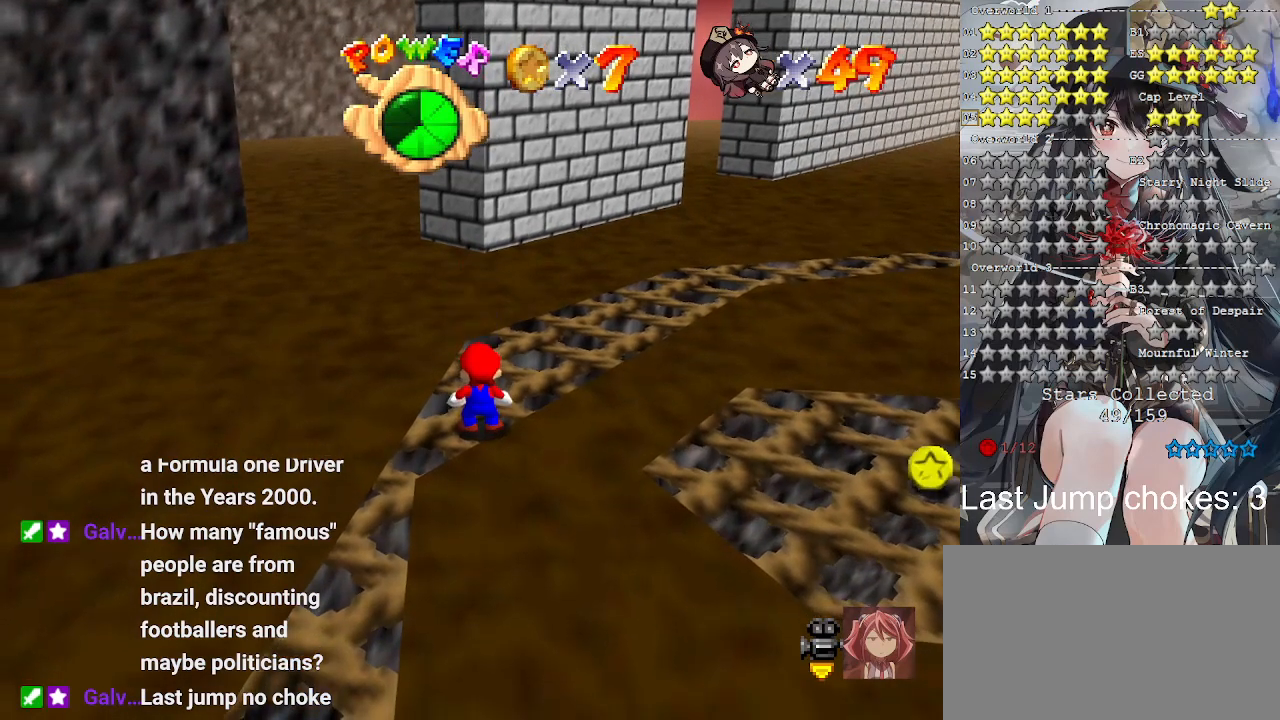
{"buttons": [], "left_stick": "center", "right_stick": "center", "events": [[67, "left_stick", "up"], [200, "left_stick", "center"]]}
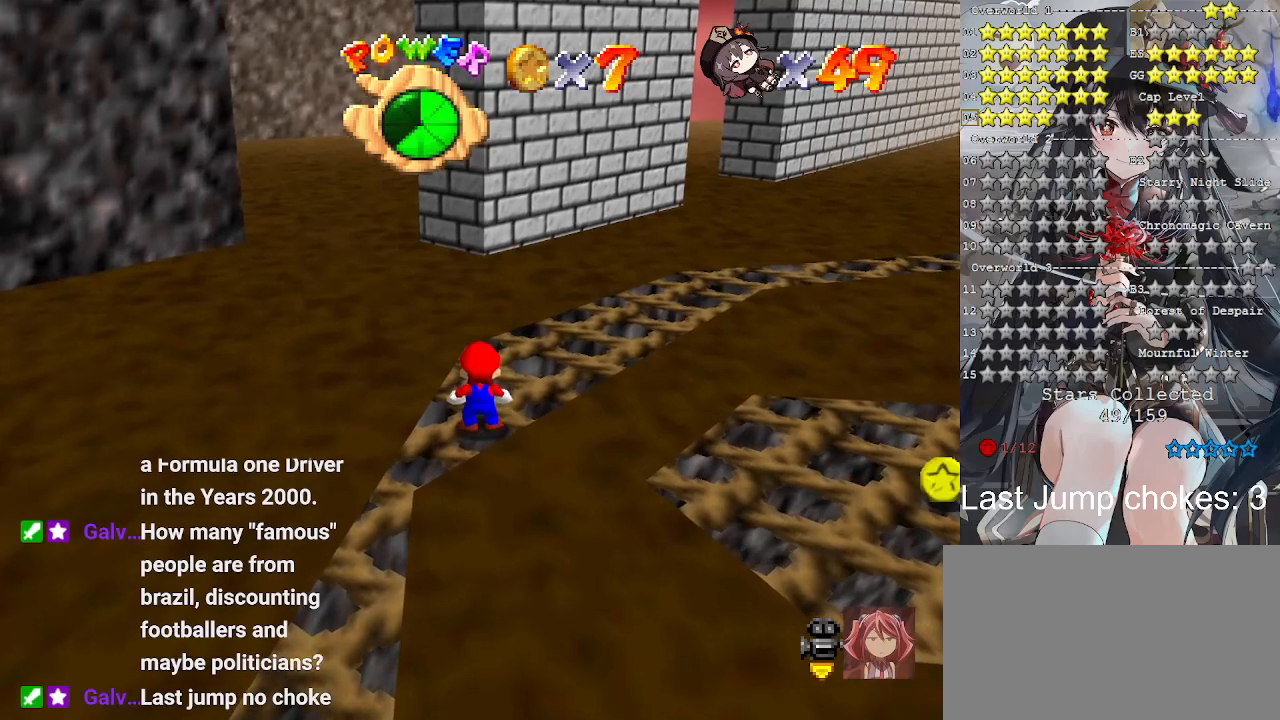
{"buttons": [], "left_stick": "center", "right_stick": "center", "events": []}
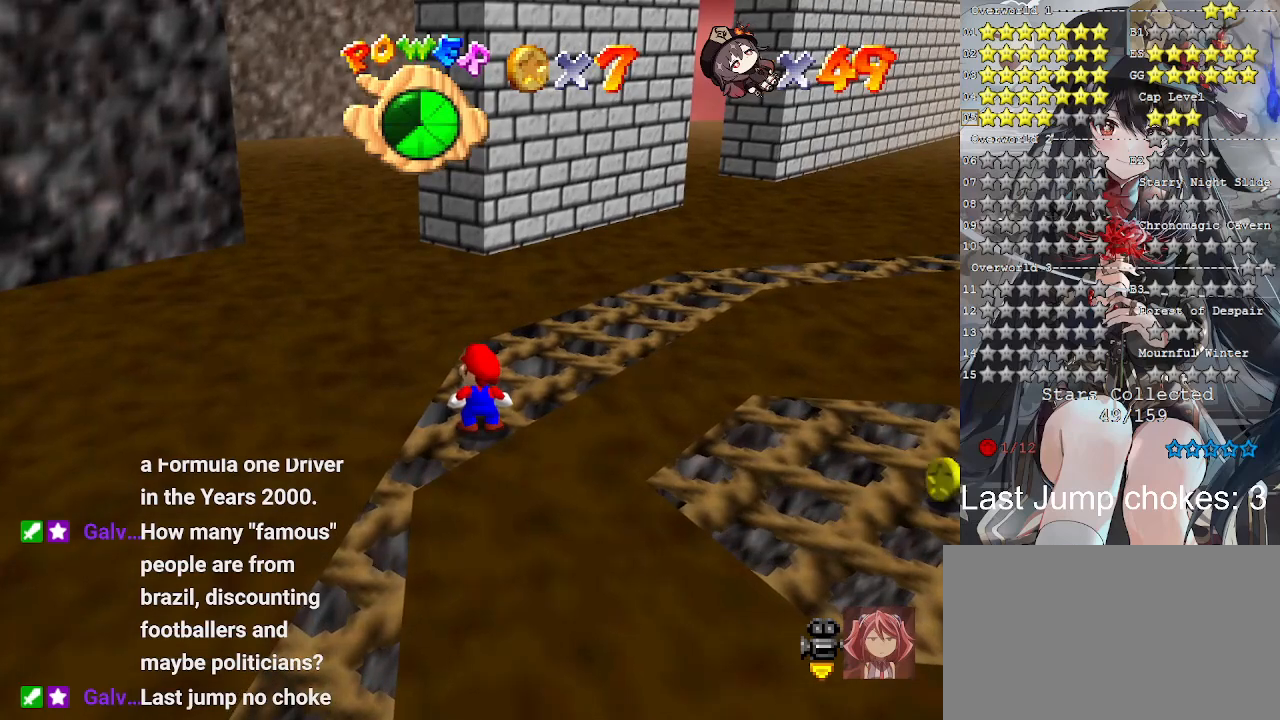
{"buttons": ["DPAD_DOWN"], "left_stick": "center", "right_stick": "center", "events": [[67, "DPAD_UP", "down"], [200, "DPAD_UP", "up"], [500, "DPAD_DOWN", "down"]]}
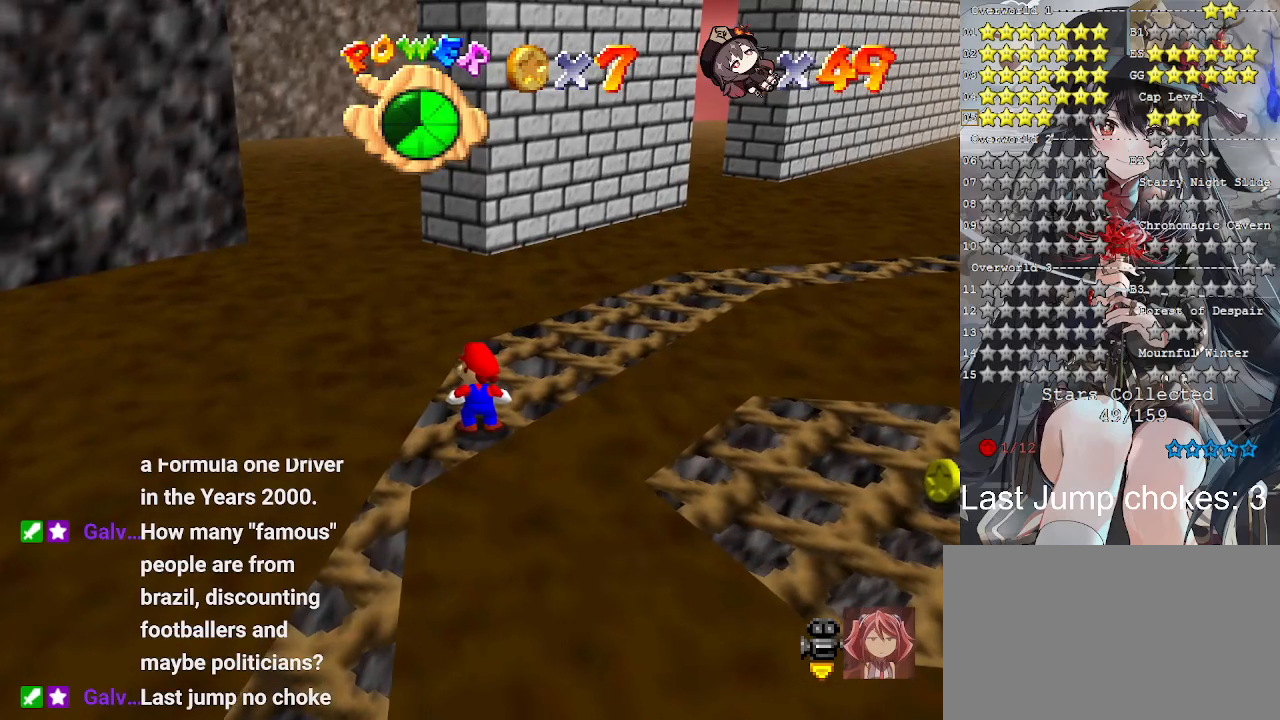
{"buttons": [], "left_stick": "center", "right_stick": "center", "events": [[133, "DPAD_DOWN", "up"], [333, "DPAD_UP", "down"], [367, "DPAD_UP", "up"]]}
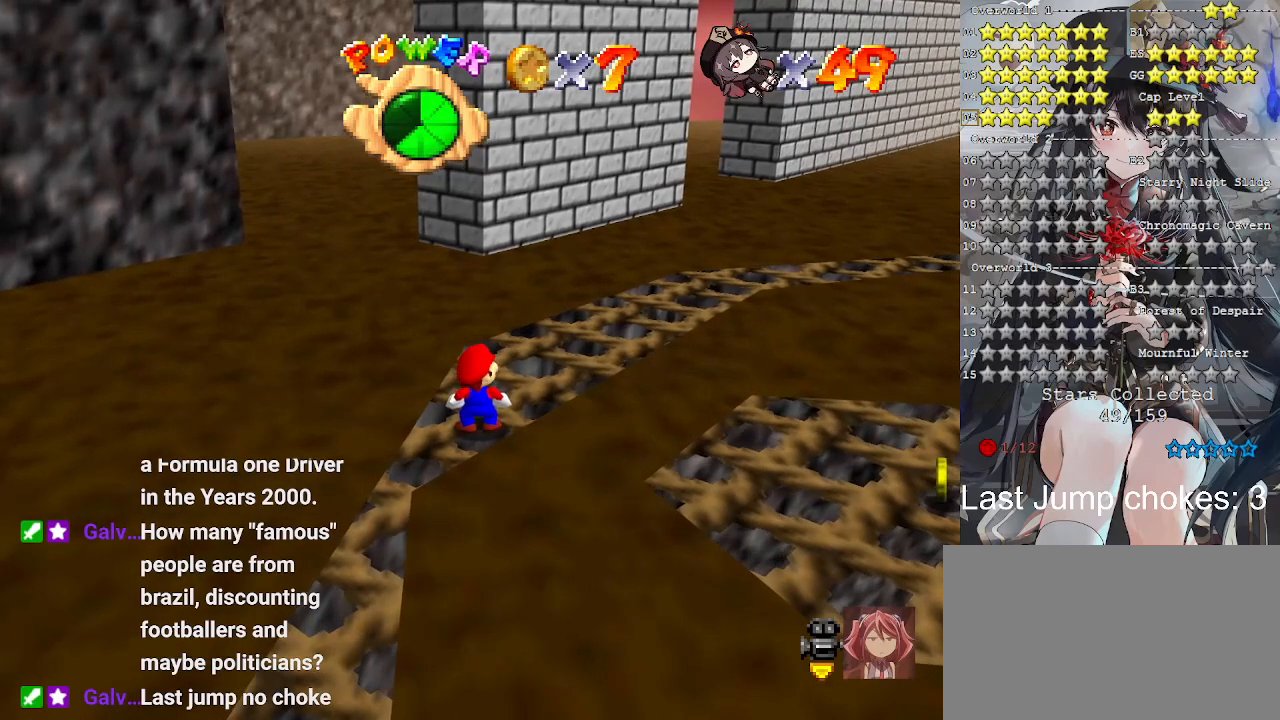
{"buttons": [], "left_stick": "center", "right_stick": "center", "events": [[100, "CROSS", "down"], [233, "CROSS", "up"], [267, "left_stick", "down"], [400, "left_stick", "center"]]}
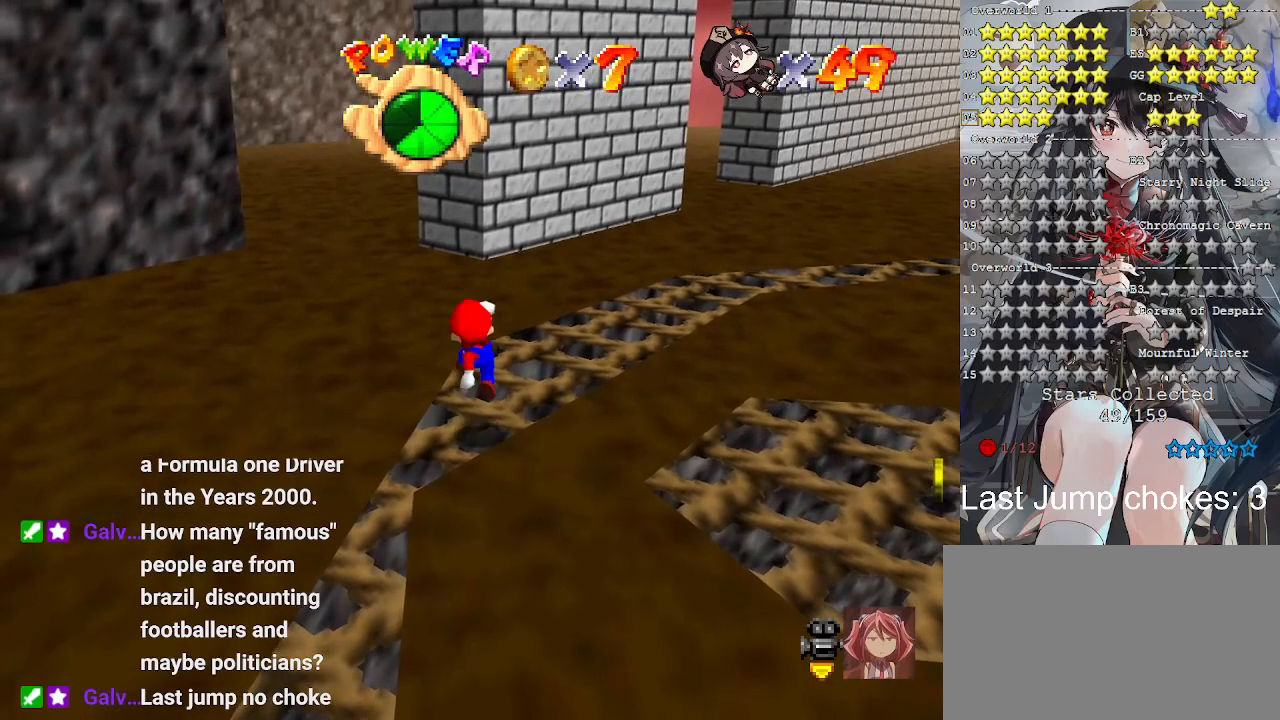
{"buttons": ["CROSS", "SQUARE"], "left_stick": "center", "right_stick": "center", "events": [[500, "CROSS", "down"], [500, "SQUARE", "down"]]}
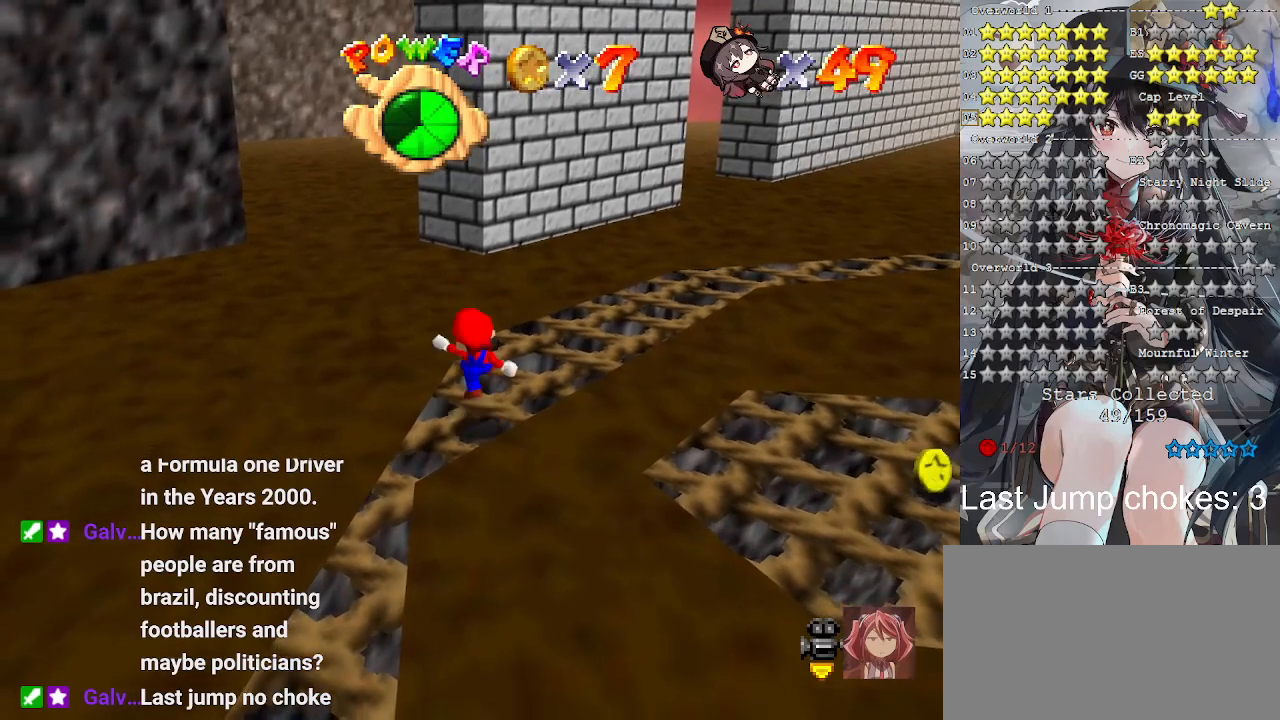
{"buttons": [], "left_stick": "center", "right_stick": "center", "events": [[100, "CROSS", "up"], [100, "SQUARE", "up"]]}
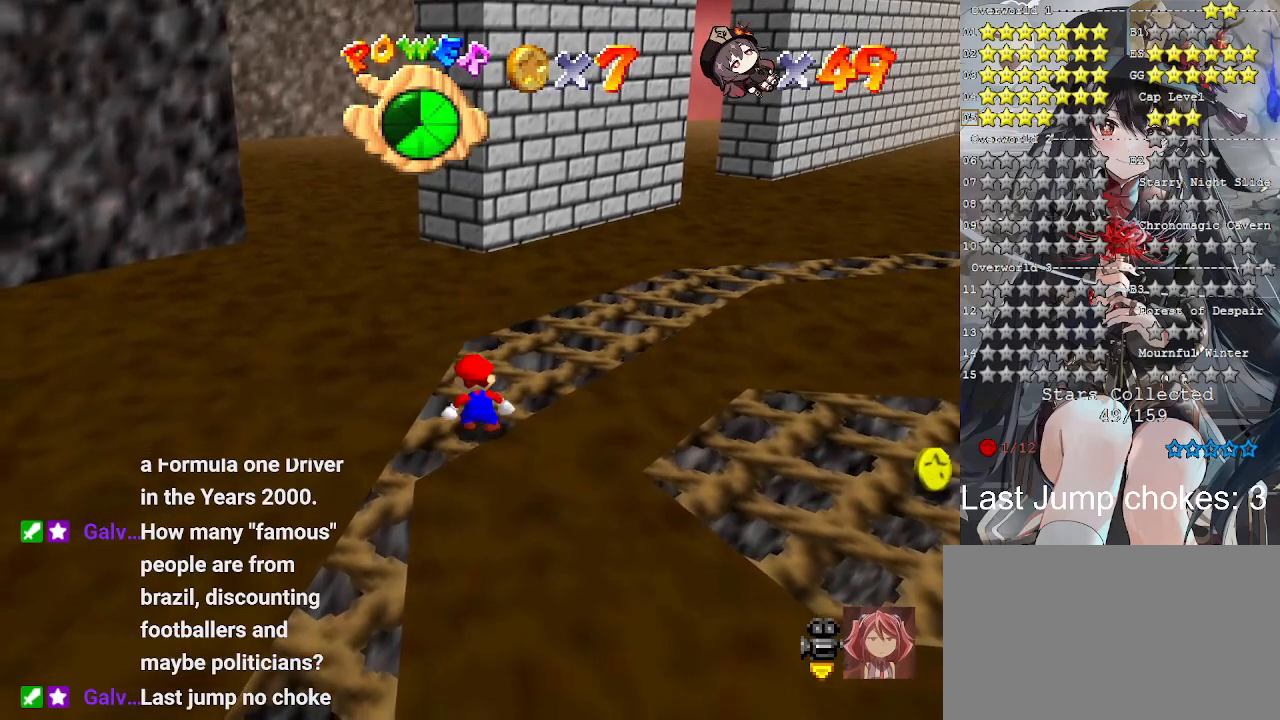
{"buttons": [], "left_stick": "center", "right_stick": "center", "events": []}
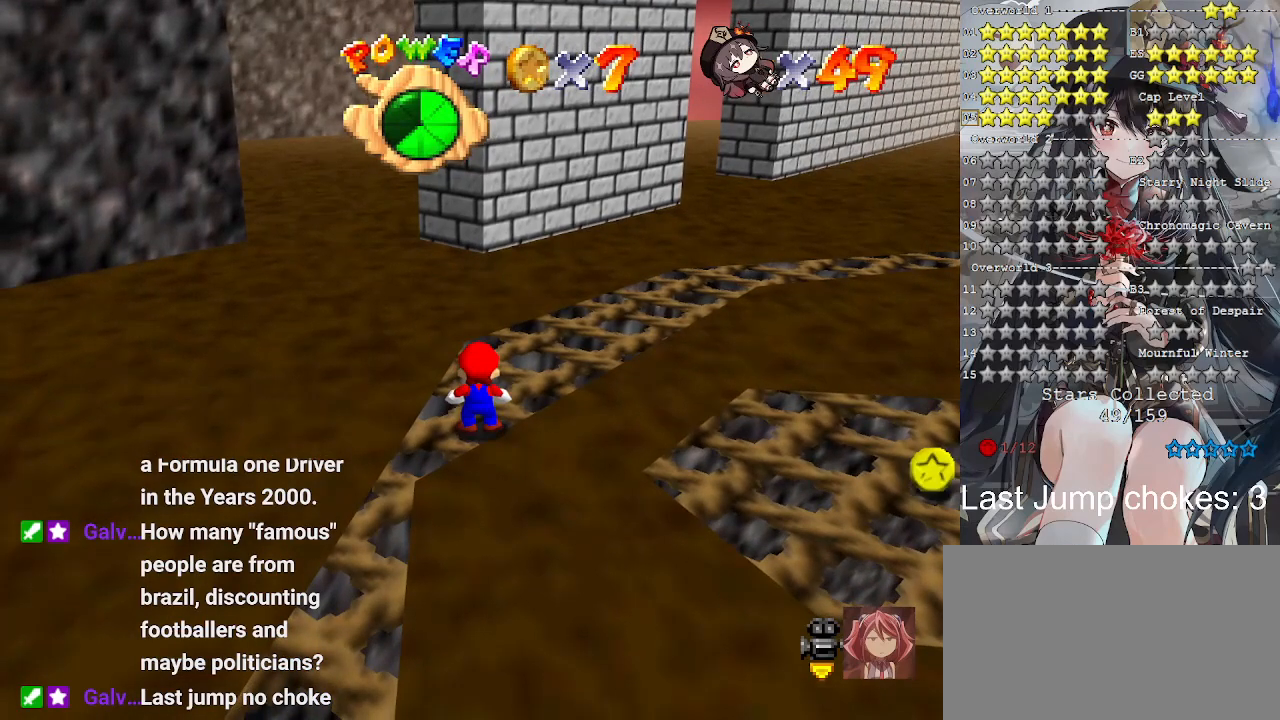
{"buttons": [], "left_stick": "down", "right_stick": "center", "events": [[67, "CROSS", "down"], [400, "CROSS", "up"], [433, "left_stick", "down"]]}
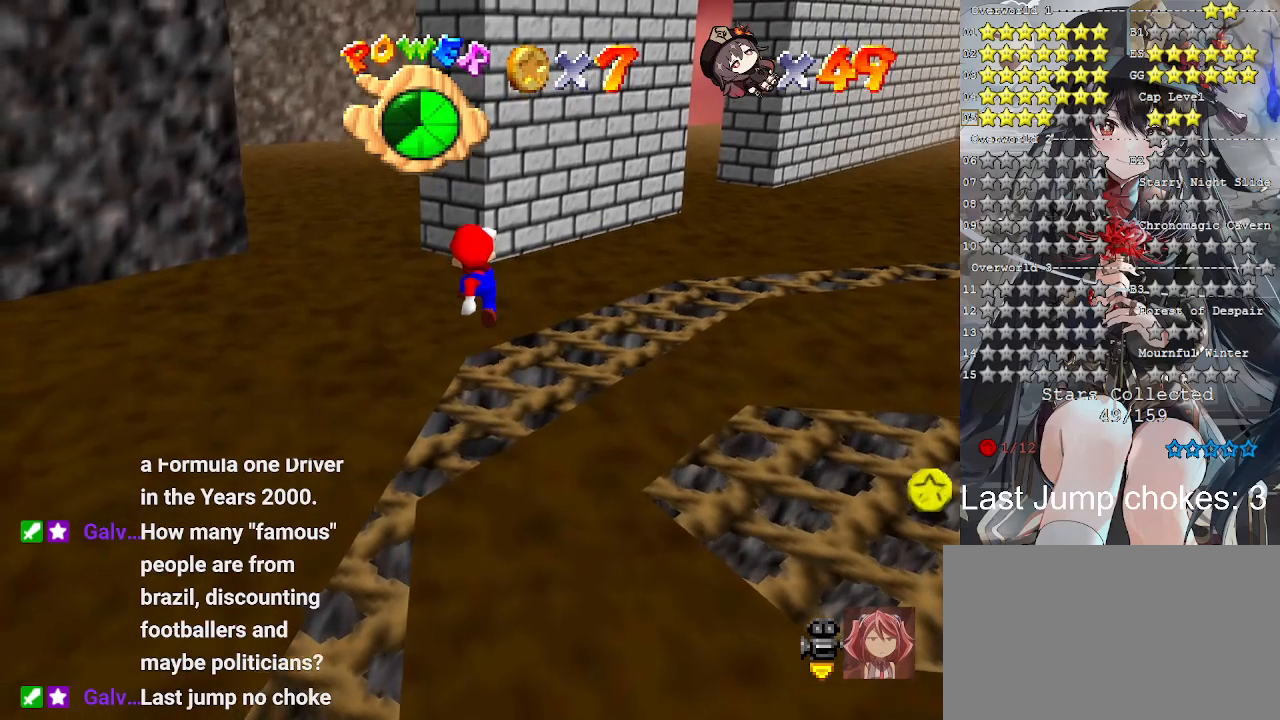
{"buttons": [], "left_stick": "center", "right_stick": "center", "events": [[33, "left_stick", "center"]]}